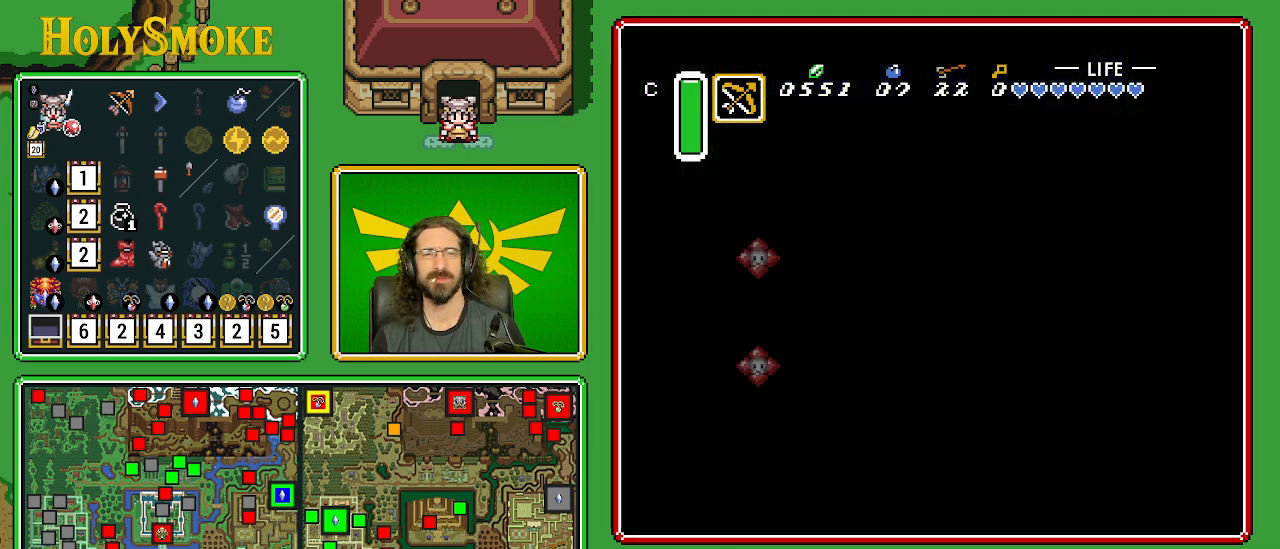
Gameplay with a controller (Nintendo layout); each line is a JSON object with the inputs held at the frame after it. "events" lists button and stick changes between this image and that frame as [ms after this image, input, new state], when the widget could be followed in between. Not read: L1 L3 R1 R3.
{"buttons": [], "events": []}
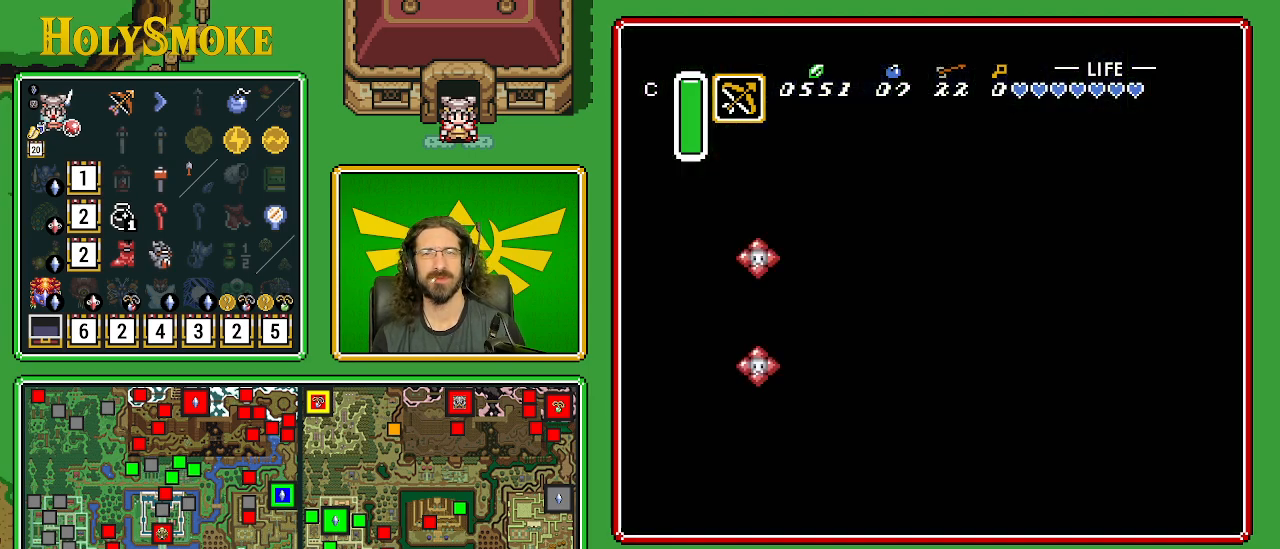
{"buttons": ["DPAD_DOWN", "DPAD_RIGHT"], "events": [[100, "DPAD_DOWN", "down"], [417, "DPAD_RIGHT", "down"]]}
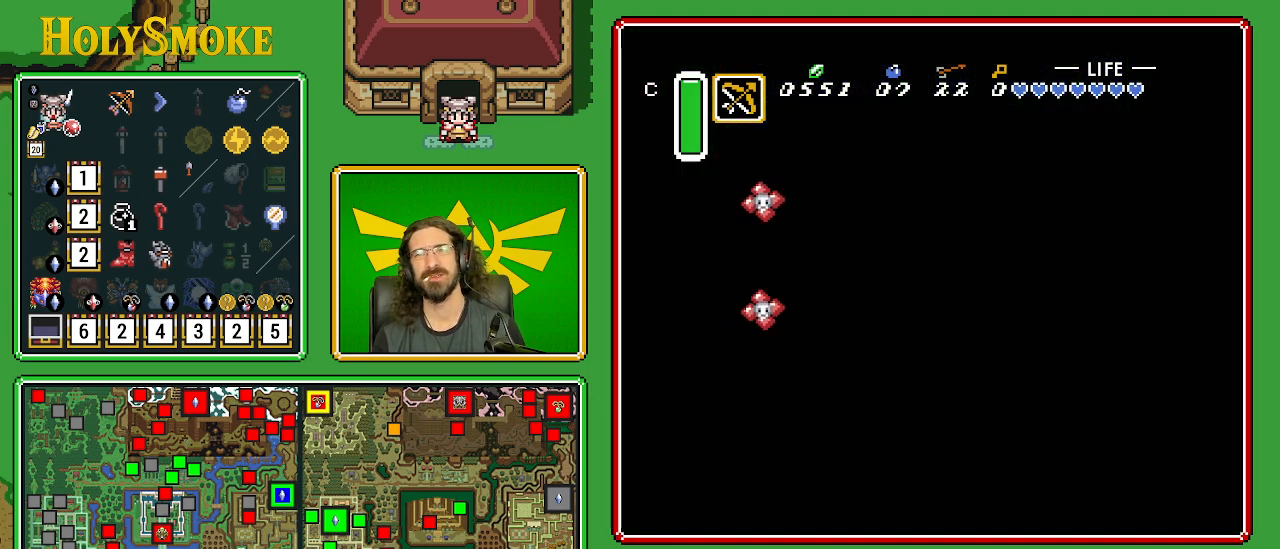
{"buttons": ["DPAD_RIGHT"], "events": [[33, "DPAD_DOWN", "up"]]}
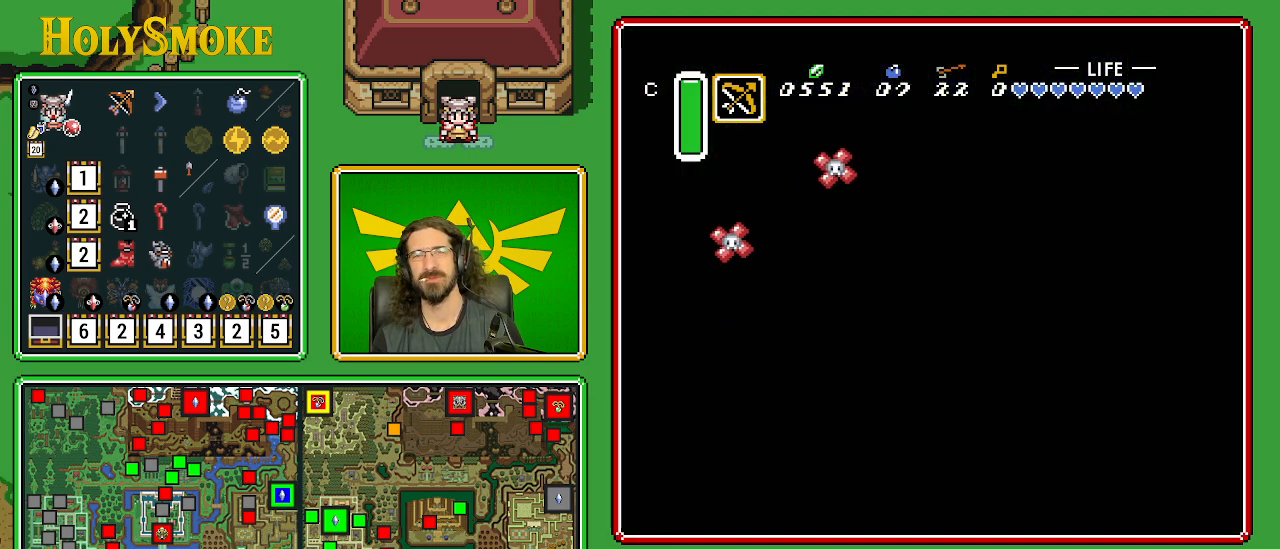
{"buttons": ["B", "DPAD_DOWN"], "events": [[317, "DPAD_DOWN", "down"], [400, "DPAD_RIGHT", "up"], [433, "B", "down"]]}
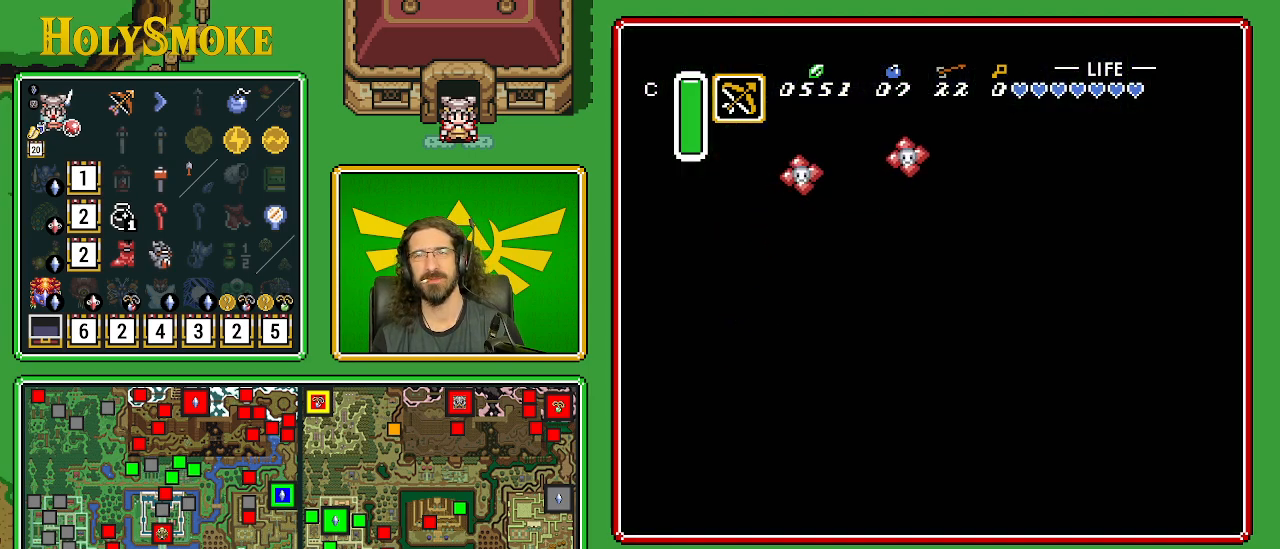
{"buttons": ["B", "DPAD_DOWN"], "events": []}
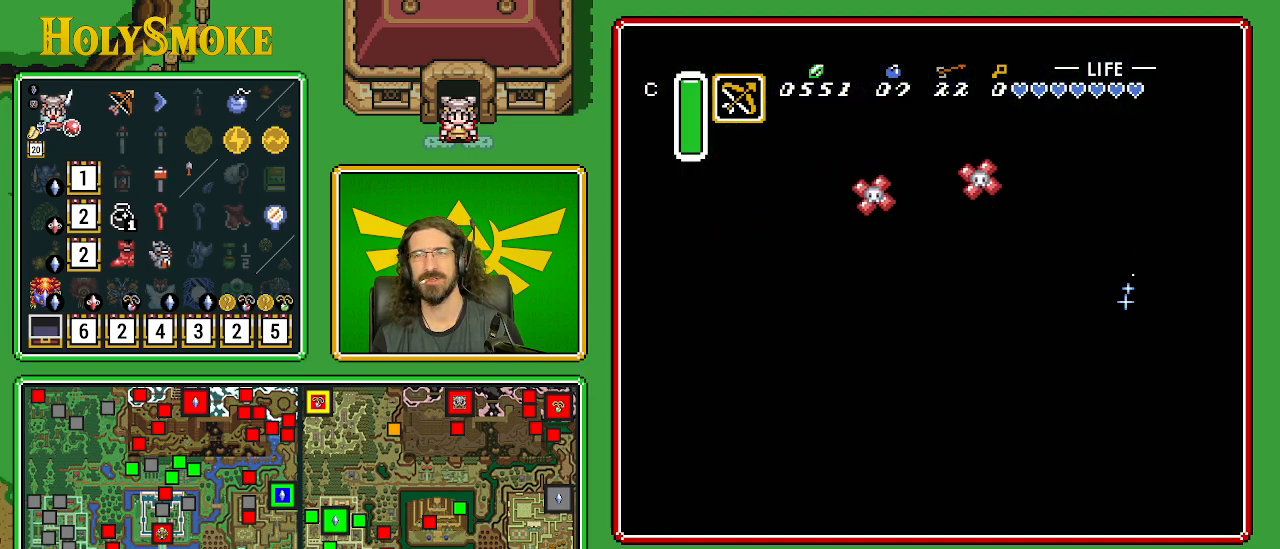
{"buttons": ["B", "DPAD_DOWN"], "events": [[117, "DPAD_LEFT", "down"], [383, "DPAD_LEFT", "up"]]}
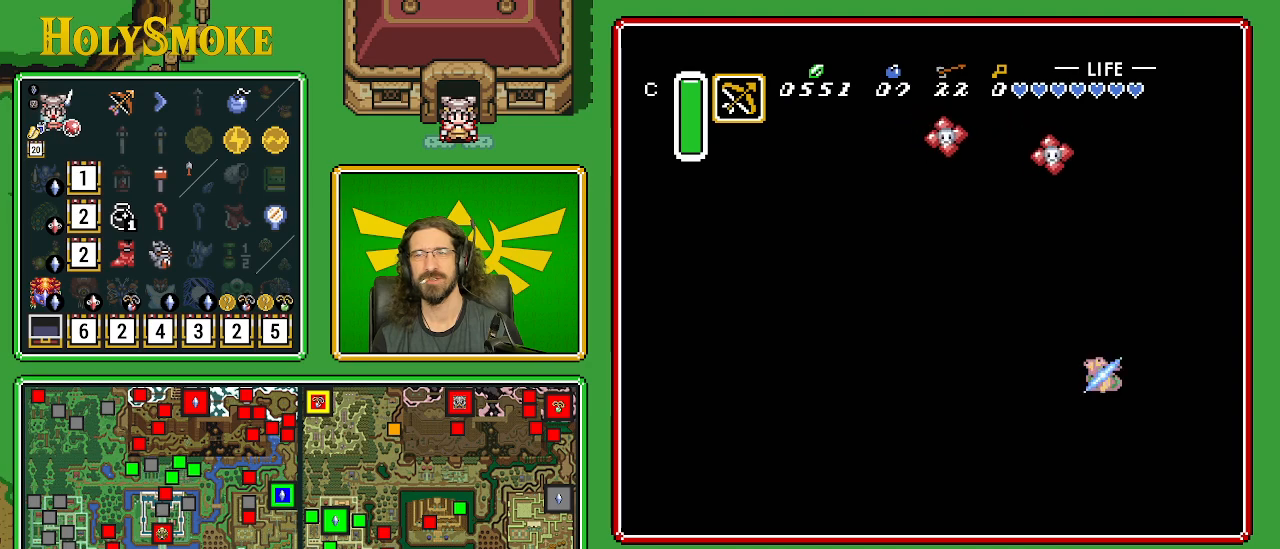
{"buttons": ["DPAD_UP"], "events": [[133, "B", "up"], [400, "DPAD_RIGHT", "down"], [467, "DPAD_DOWN", "up"], [500, "DPAD_RIGHT", "up"], [500, "DPAD_UP", "down"]]}
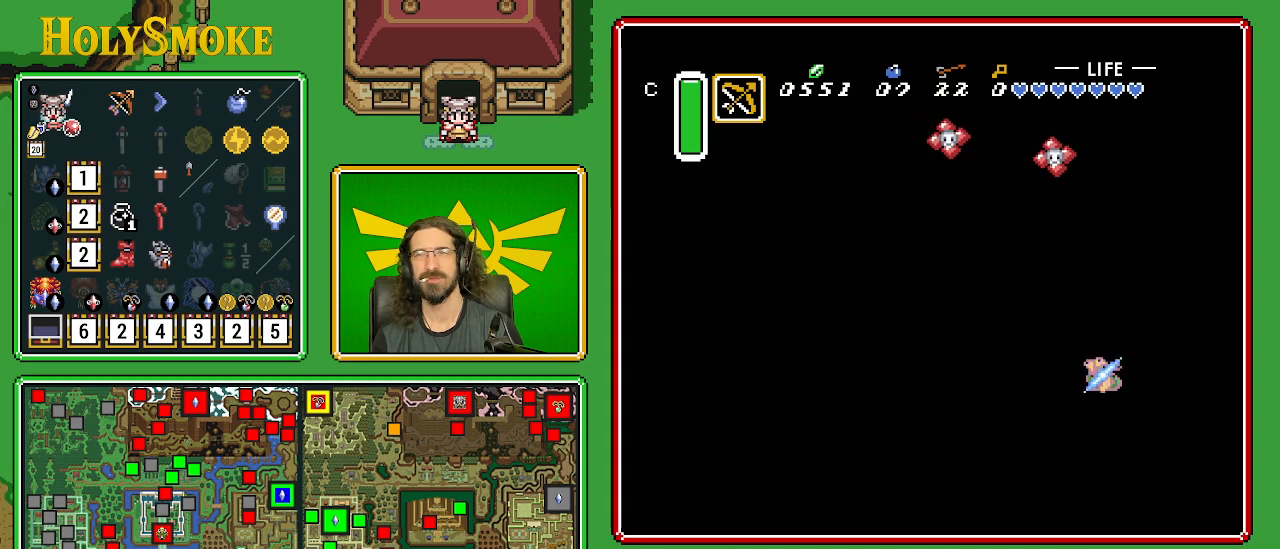
{"buttons": ["DPAD_UP", "DPAD_RIGHT"], "events": [[83, "DPAD_RIGHT", "down"]]}
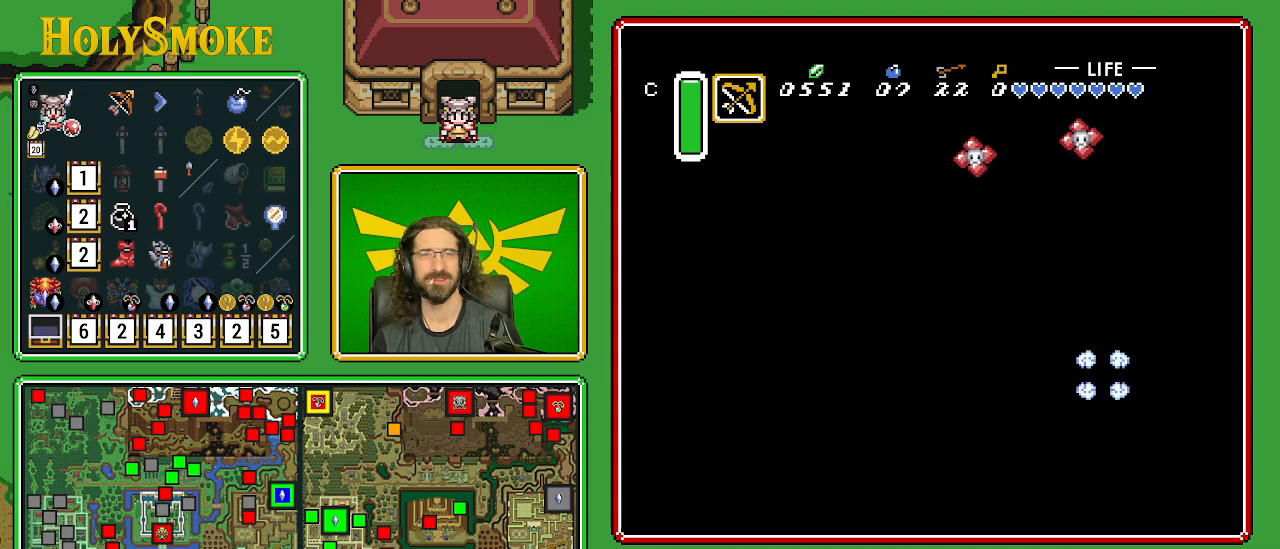
{"buttons": ["DPAD_RIGHT"], "events": [[350, "DPAD_UP", "up"]]}
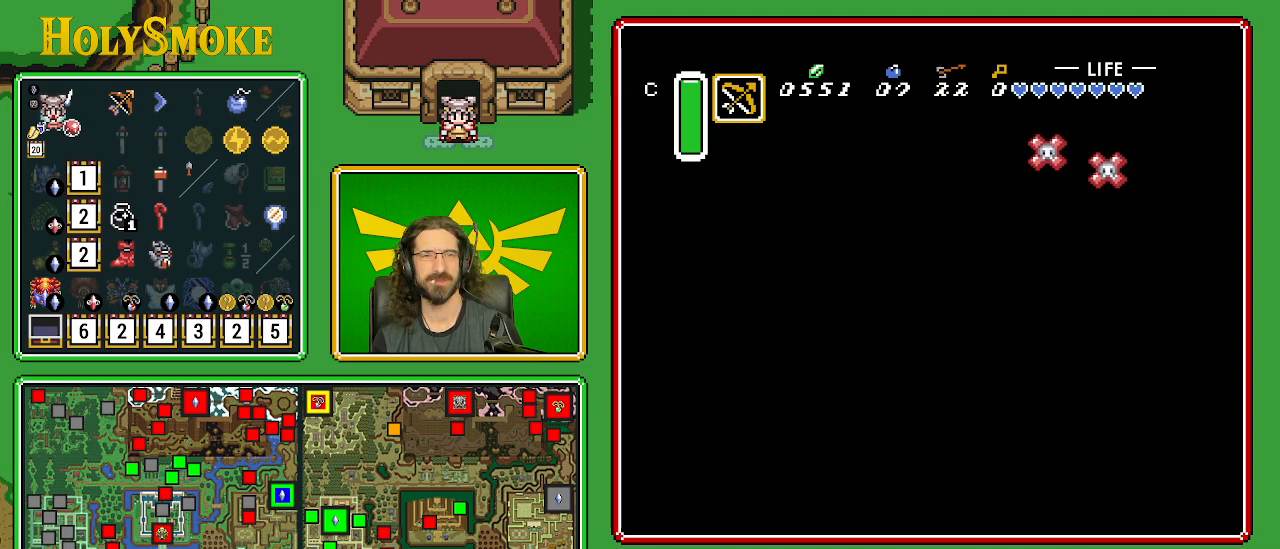
{"buttons": ["DPAD_RIGHT"], "events": []}
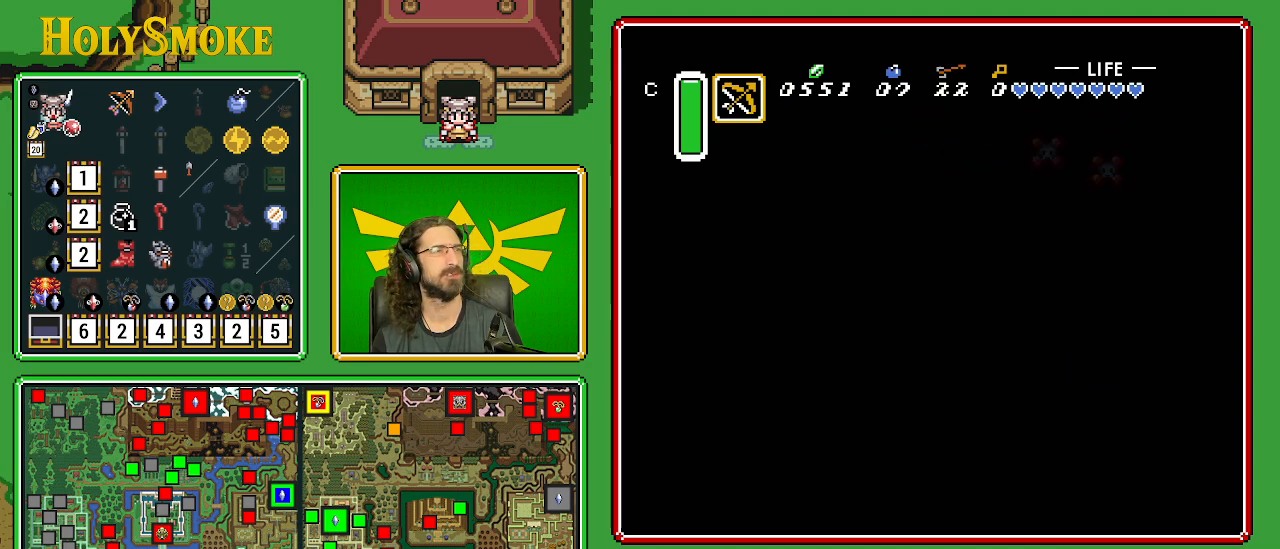
{"buttons": ["DPAD_RIGHT"], "events": []}
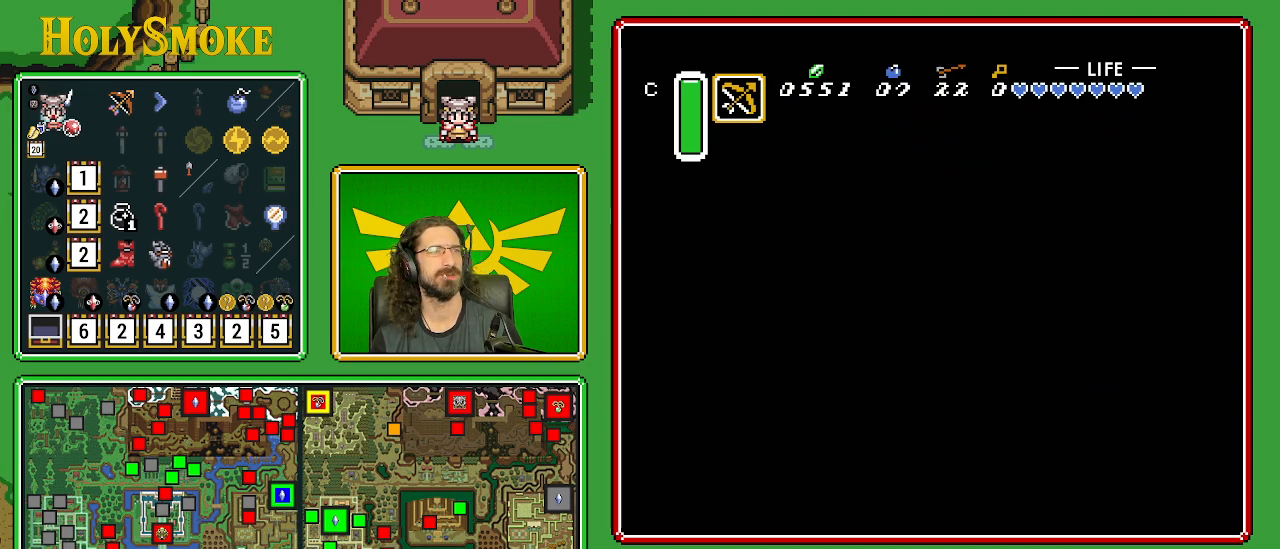
{"buttons": [], "events": [[350, "DPAD_RIGHT", "up"]]}
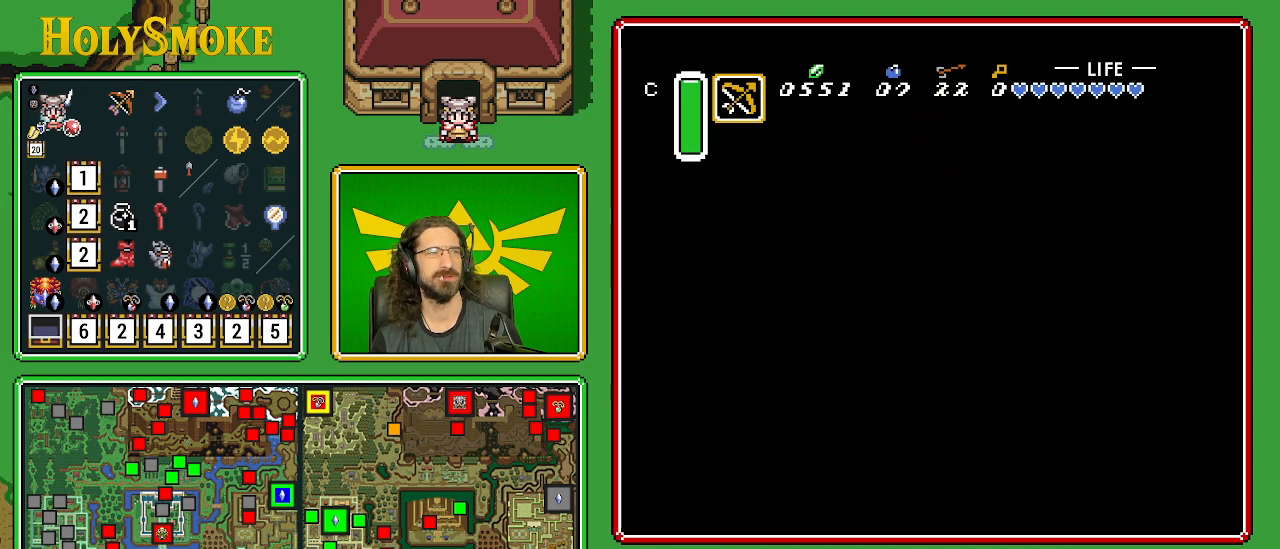
{"buttons": ["DPAD_RIGHT"], "events": [[333, "DPAD_RIGHT", "down"]]}
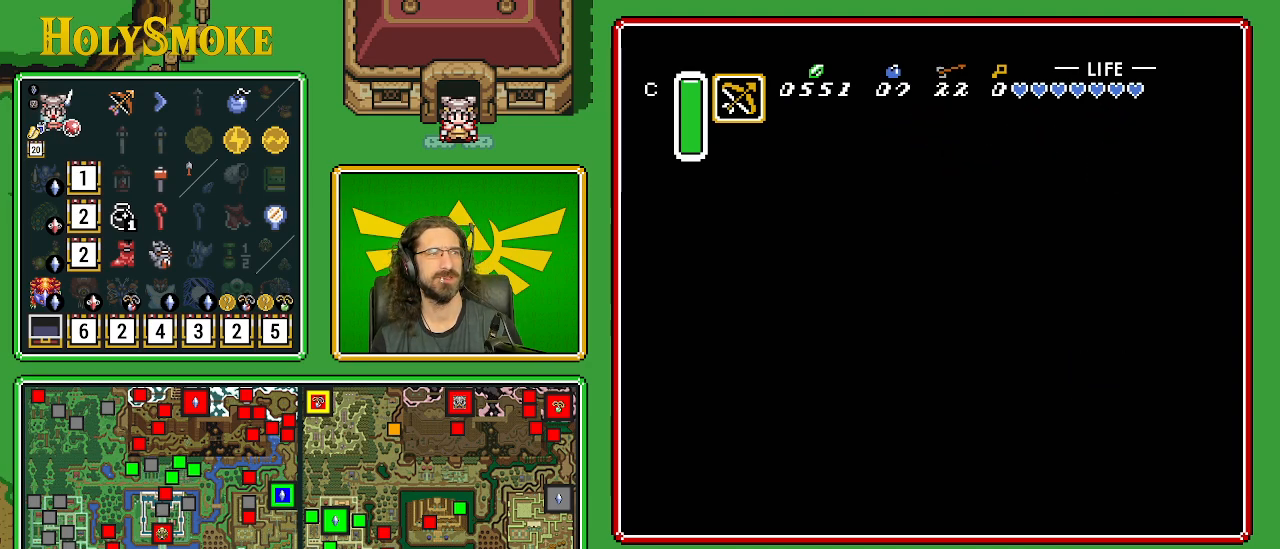
{"buttons": ["DPAD_RIGHT"], "events": []}
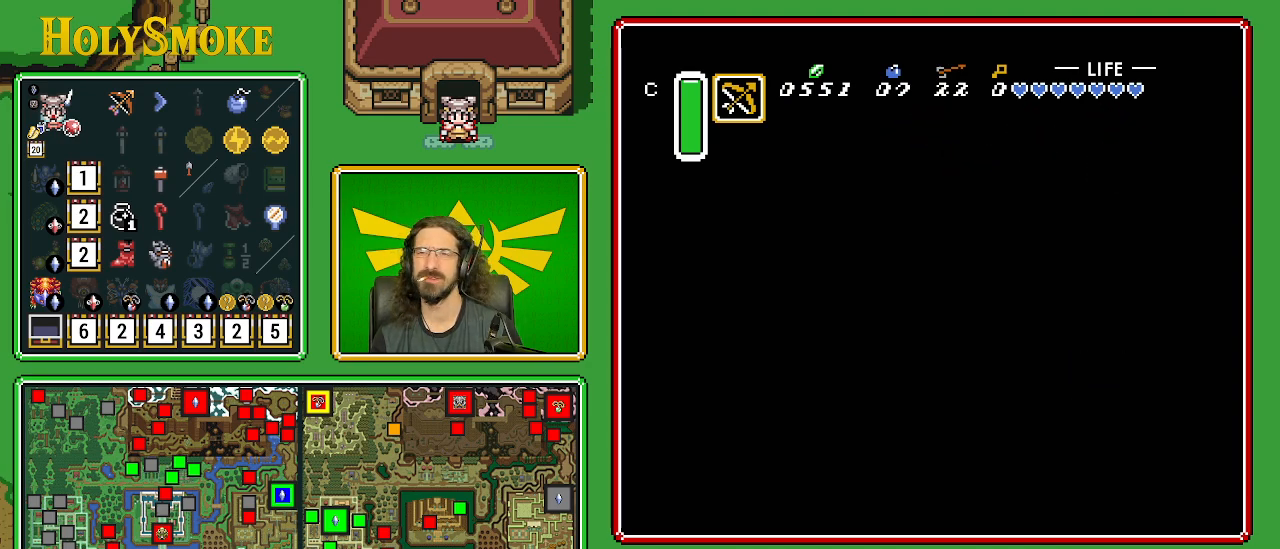
{"buttons": ["DPAD_UP", "DPAD_RIGHT"], "events": [[450, "DPAD_UP", "down"]]}
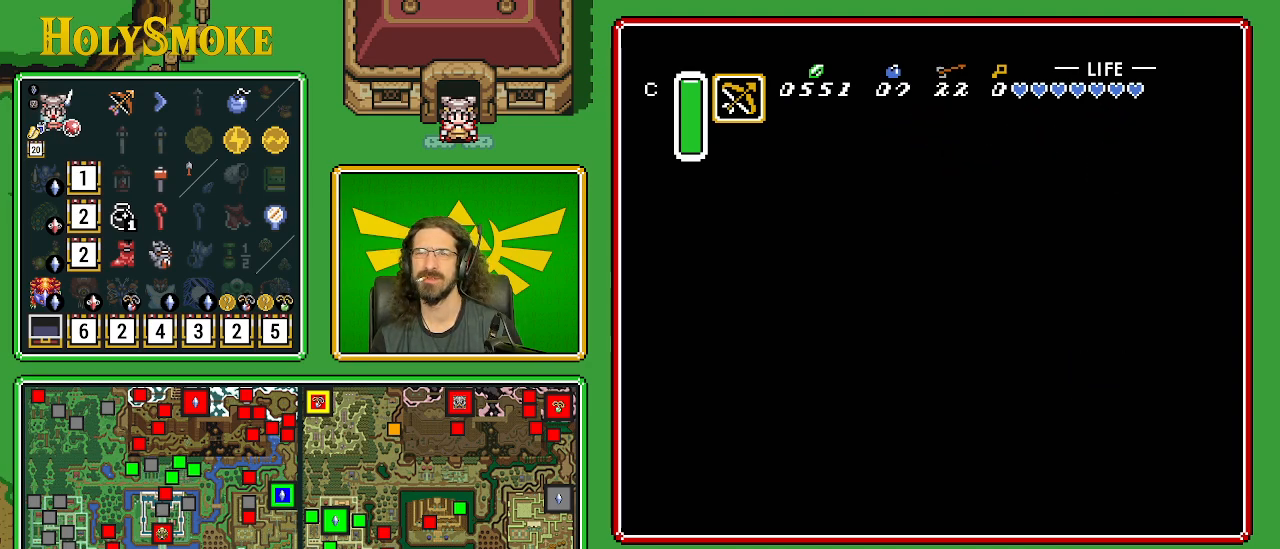
{"buttons": ["DPAD_RIGHT"], "events": [[483, "DPAD_UP", "up"]]}
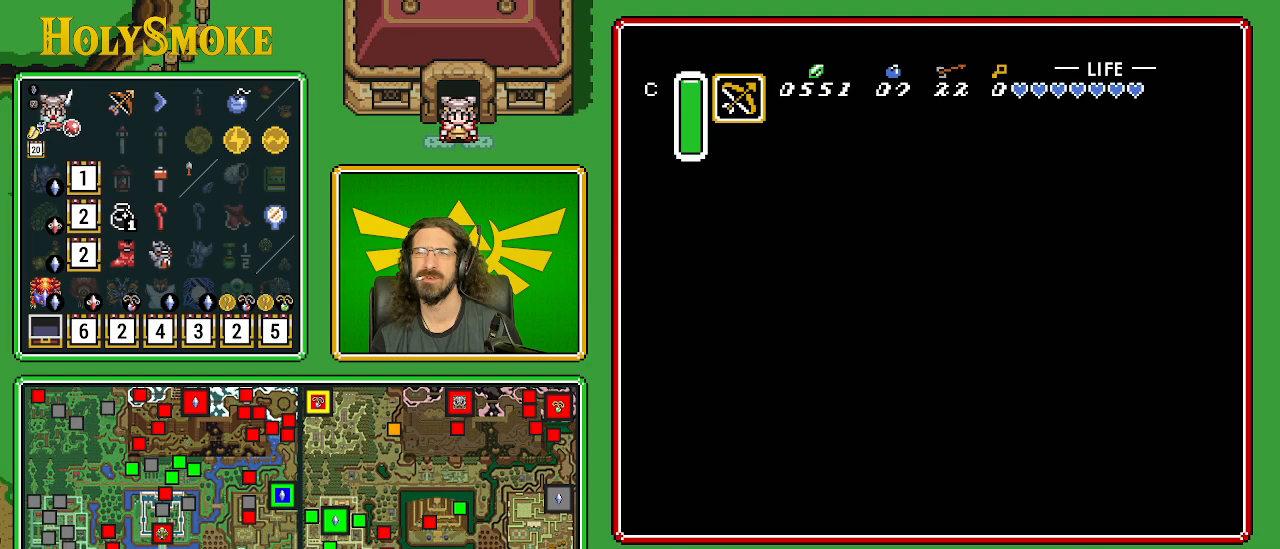
{"buttons": ["B", "DPAD_RIGHT"], "events": [[33, "B", "down"]]}
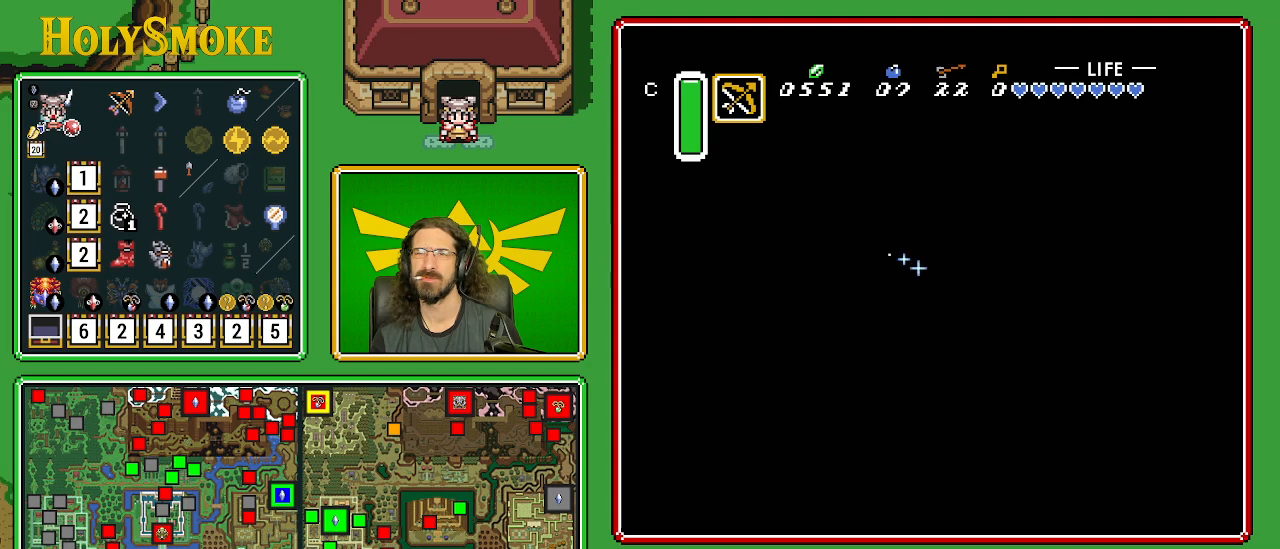
{"buttons": ["B", "DPAD_RIGHT"], "events": []}
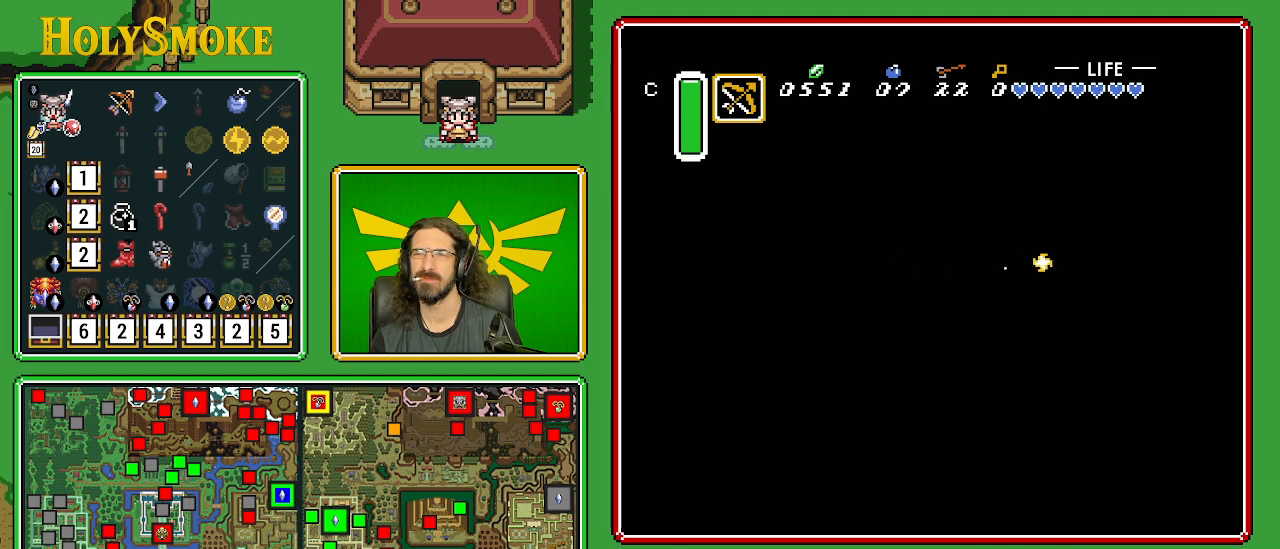
{"buttons": ["DPAD_RIGHT"], "events": [[417, "B", "up"]]}
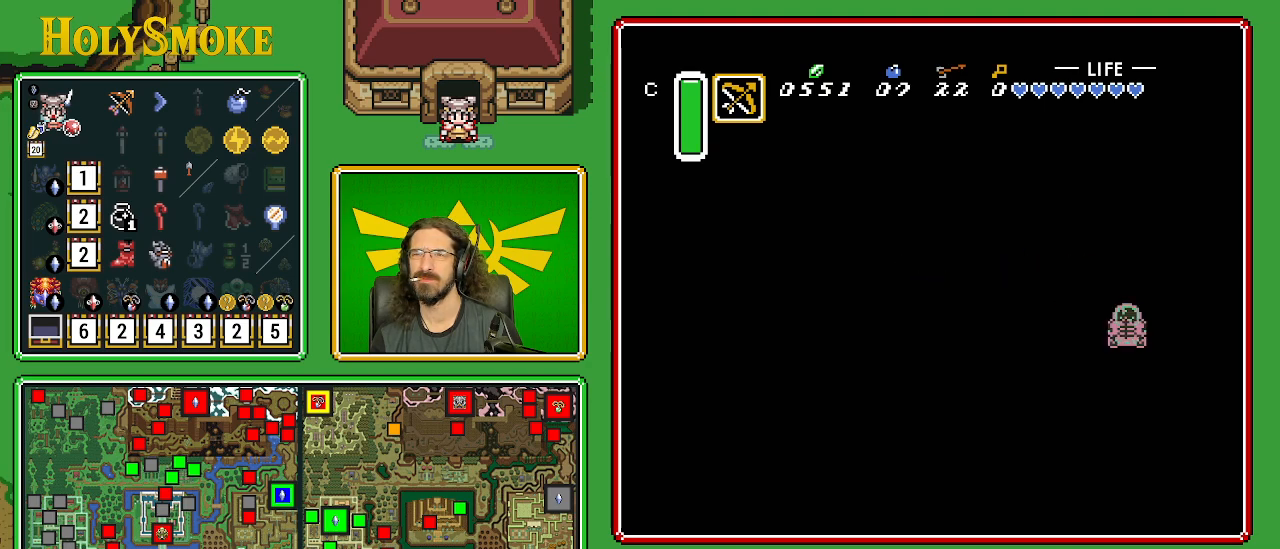
{"buttons": ["A", "DPAD_RIGHT"], "events": [[400, "A", "down"]]}
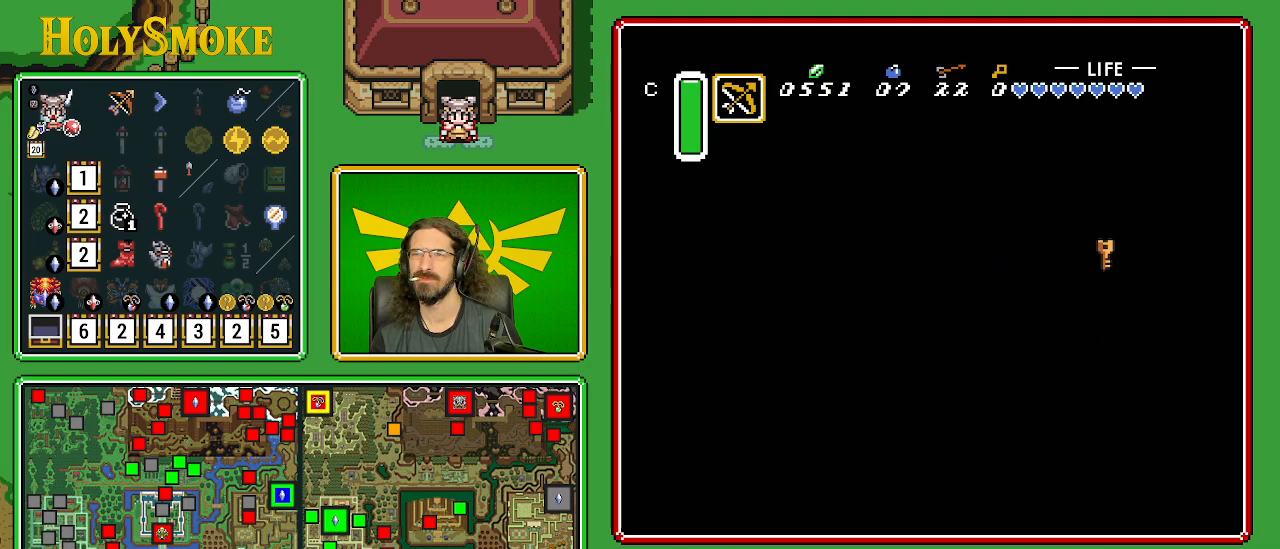
{"buttons": ["A", "DPAD_RIGHT"], "events": [[267, "A", "up"], [483, "A", "down"]]}
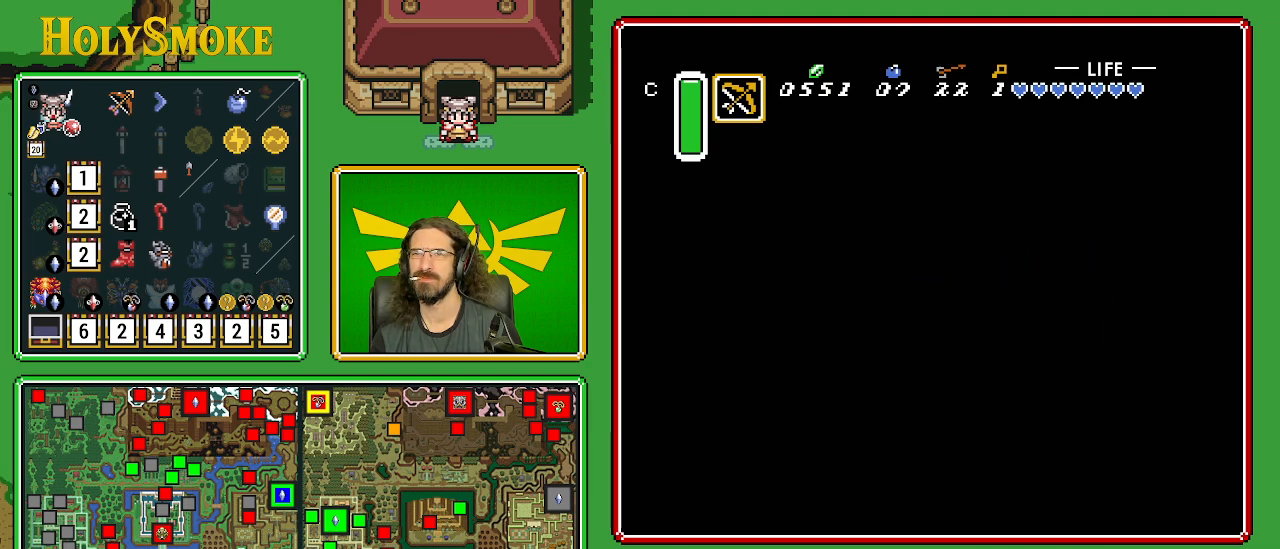
{"buttons": ["DPAD_LEFT"], "events": [[33, "DPAD_RIGHT", "up"], [33, "DPAD_UP", "down"], [67, "DPAD_LEFT", "down"], [67, "DPAD_UP", "up"], [167, "A", "up"]]}
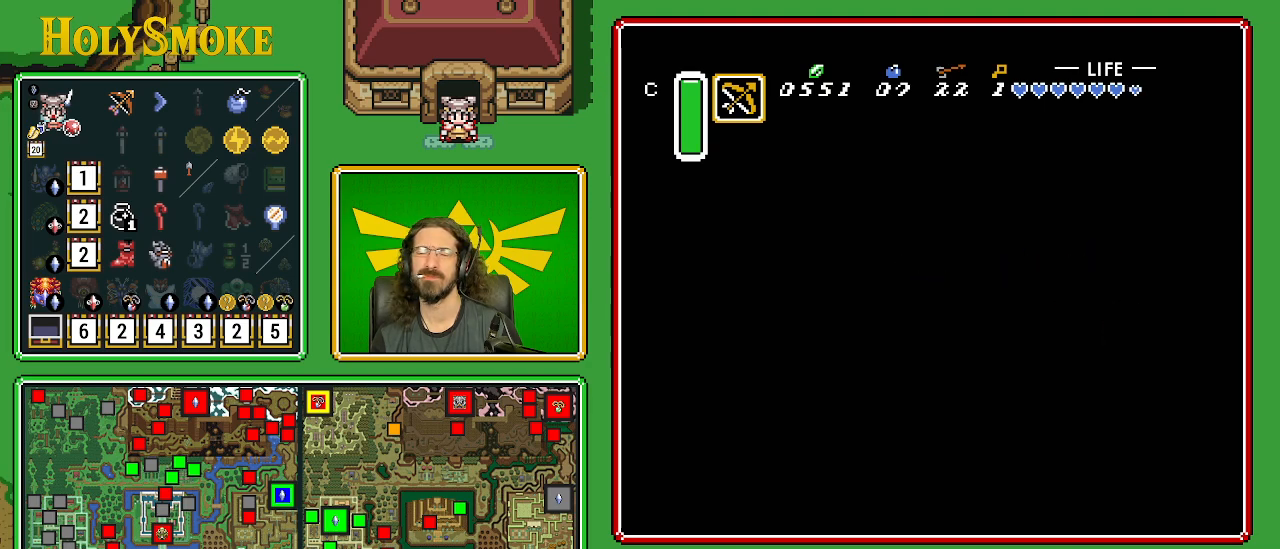
{"buttons": ["DPAD_LEFT"], "events": [[33, "B", "down"], [500, "B", "up"]]}
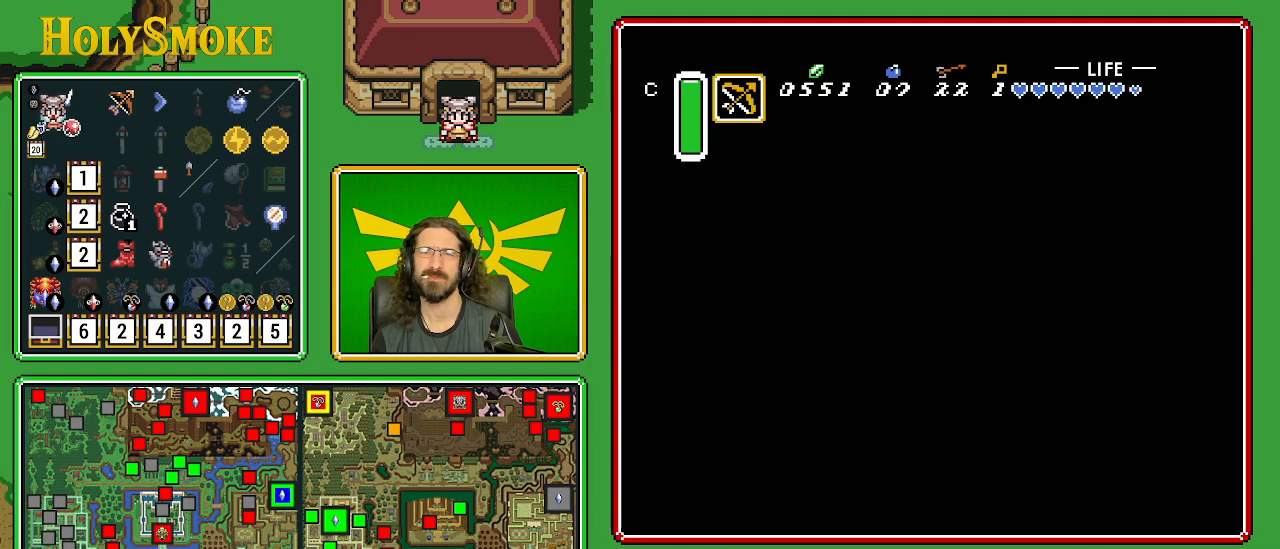
{"buttons": ["B", "DPAD_LEFT"], "events": [[150, "B", "down"]]}
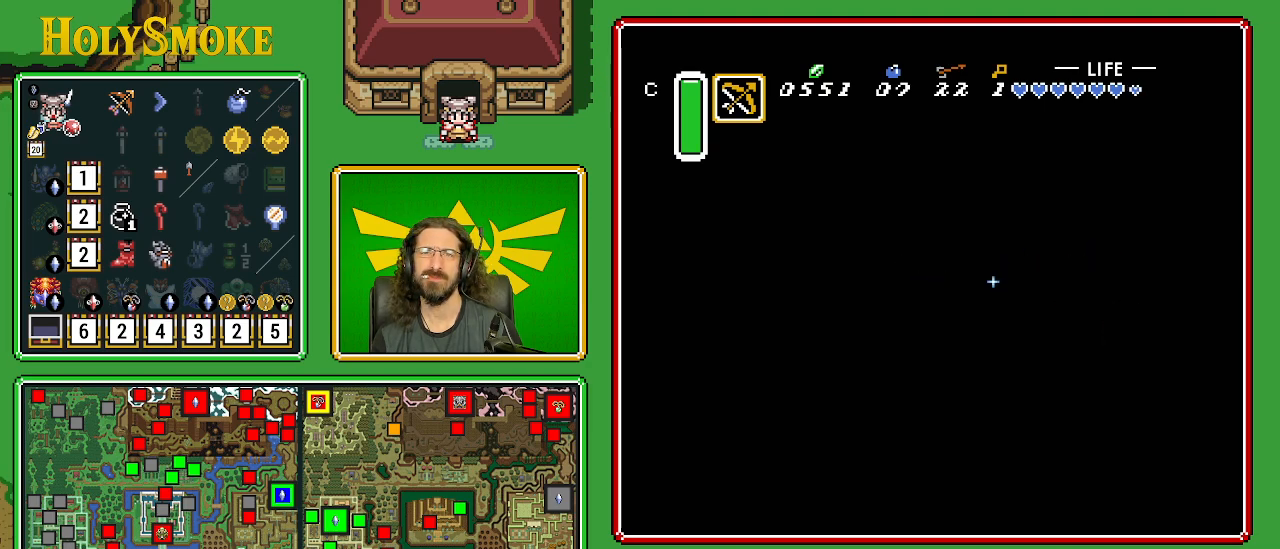
{"buttons": ["B", "DPAD_LEFT"], "events": [[83, "DPAD_DOWN", "down"], [300, "DPAD_DOWN", "up"]]}
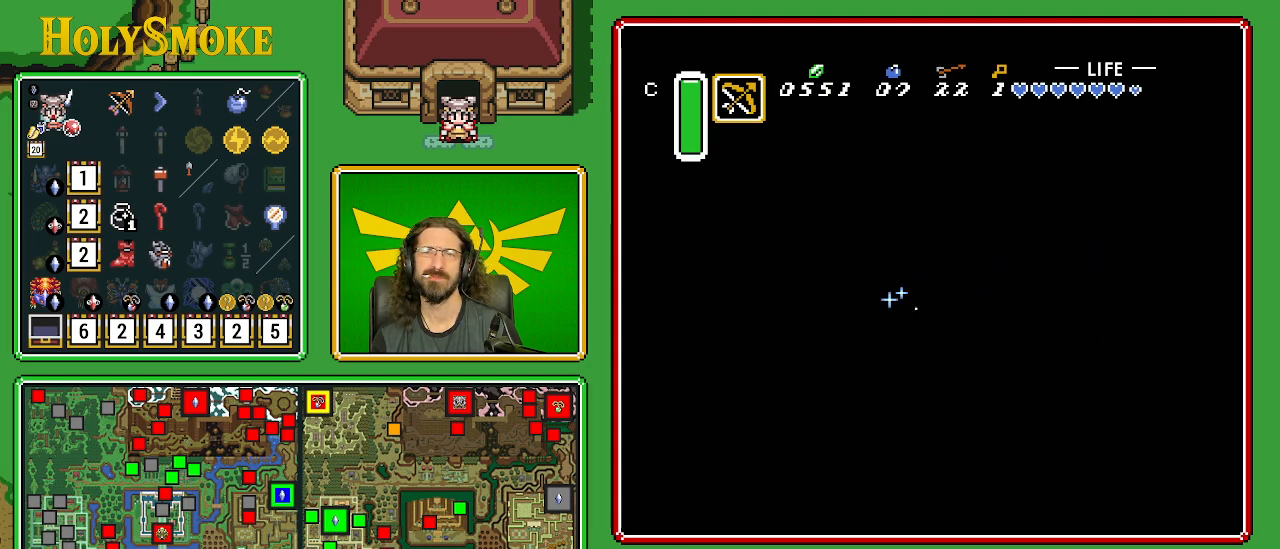
{"buttons": ["B", "DPAD_LEFT"], "events": []}
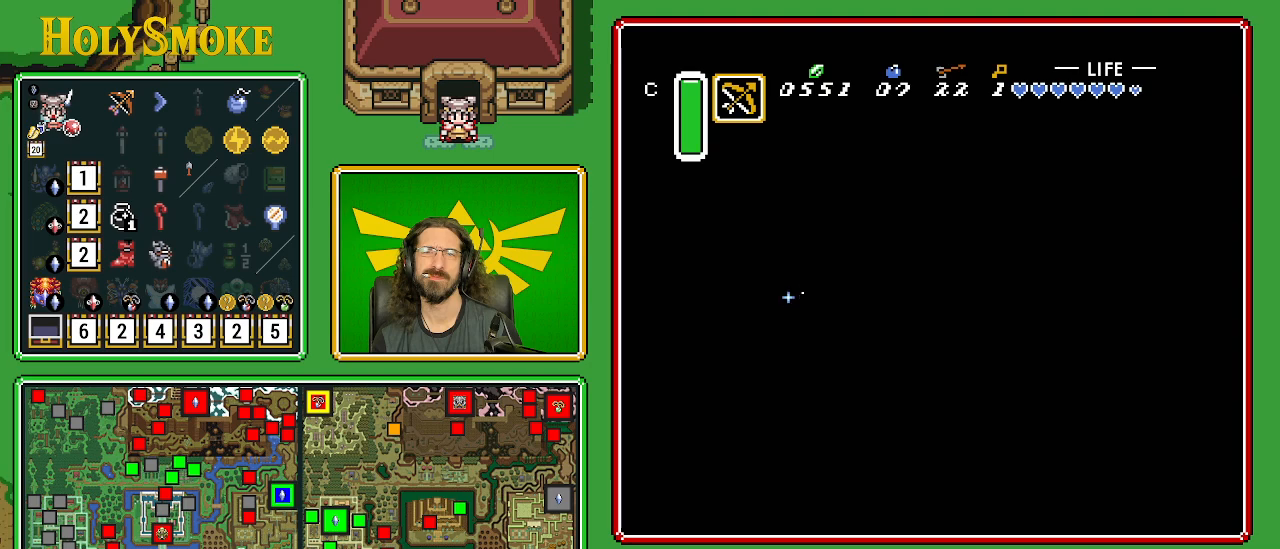
{"buttons": ["B", "DPAD_DOWN", "DPAD_LEFT"], "events": [[100, "DPAD_DOWN", "down"]]}
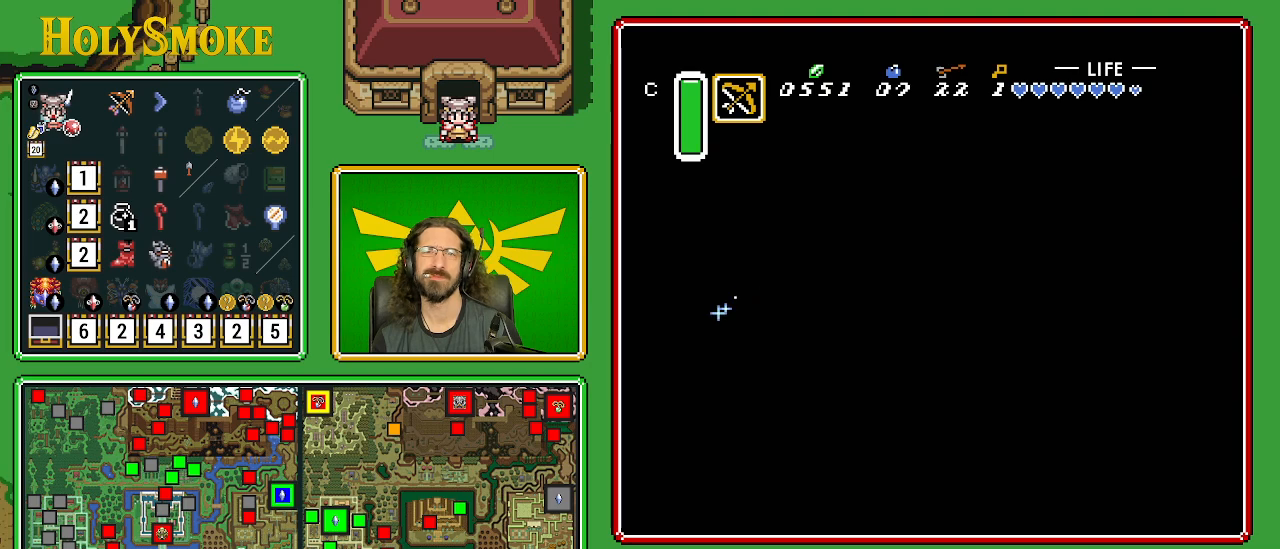
{"buttons": ["B", "DPAD_LEFT"], "events": [[50, "DPAD_DOWN", "up"]]}
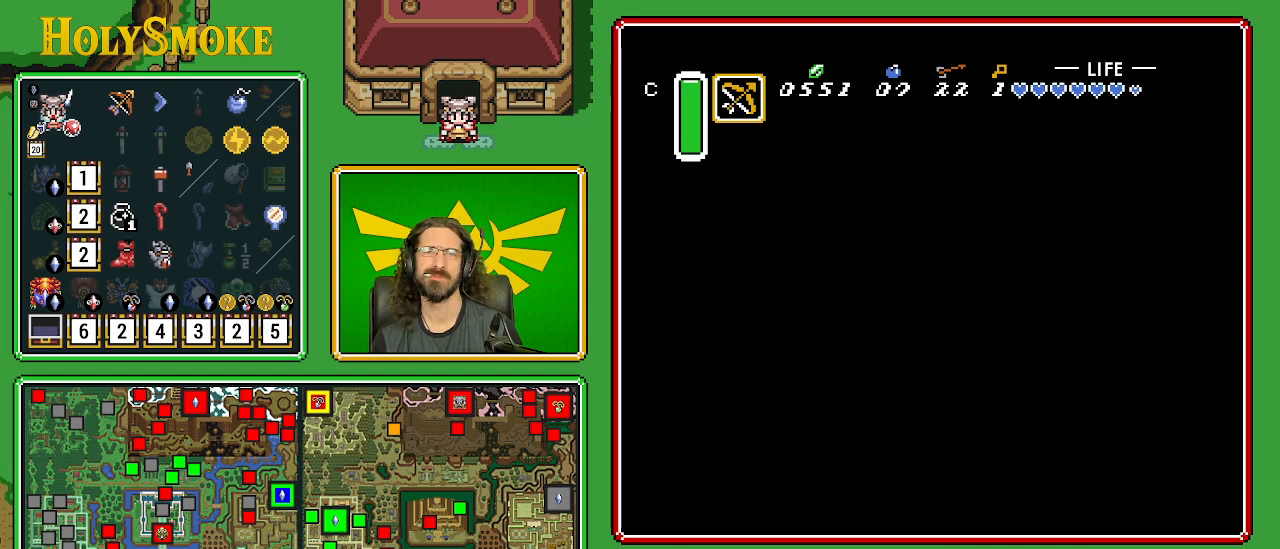
{"buttons": ["B", "DPAD_LEFT"], "events": []}